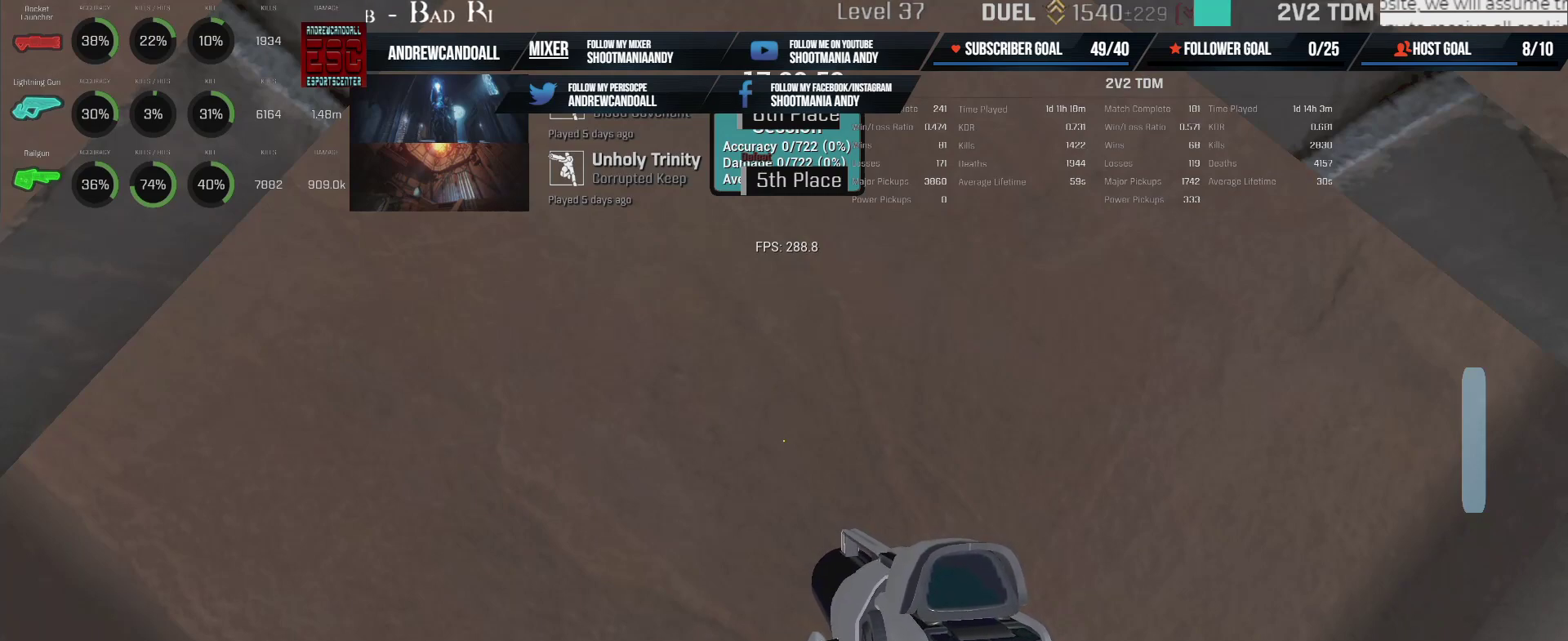
Gameplay with keyboard and mouse; each line is a JSON object with the keys and mouse buttons held at the frame after it. "events" lists presses ("down") and releases ("up") of "a", "alt", "backspace", "caps_lock", "ctrl", "d", "delete", "end", "home", "r", "s", "shift", "tab", "w", "mouse_left", "mouse_wheel", "mouse_right", "mouse_mb4" and "mouse_mb5" between this image and that frame as [ms after this image, input, new state], when the widget could be followed in between. "mouse_left", "mouse_wheel", "mouse_right", "mouse_mb4", "mouse_mb5" = the "left", "wheel", "right", "mb4", "mb5" buttons of the "mouse" list. No other keys are recorded. "wheel" means that the mouse wheel is clicked or scrolled. Not read: mouse_move.
{"keys": [], "mouse": [], "events": [[100, "mouse_mb5", "down"], [450, "mouse_mb5", "up"]]}
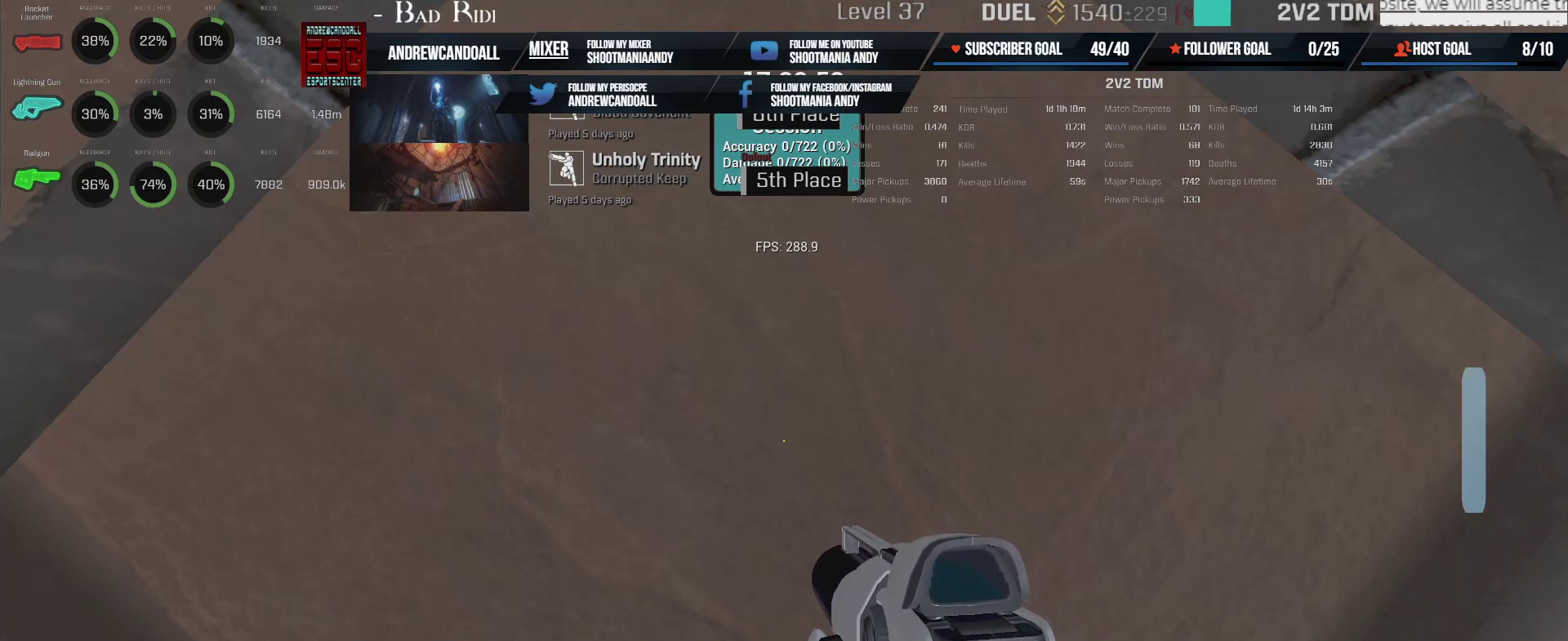
{"keys": [], "mouse": [], "events": []}
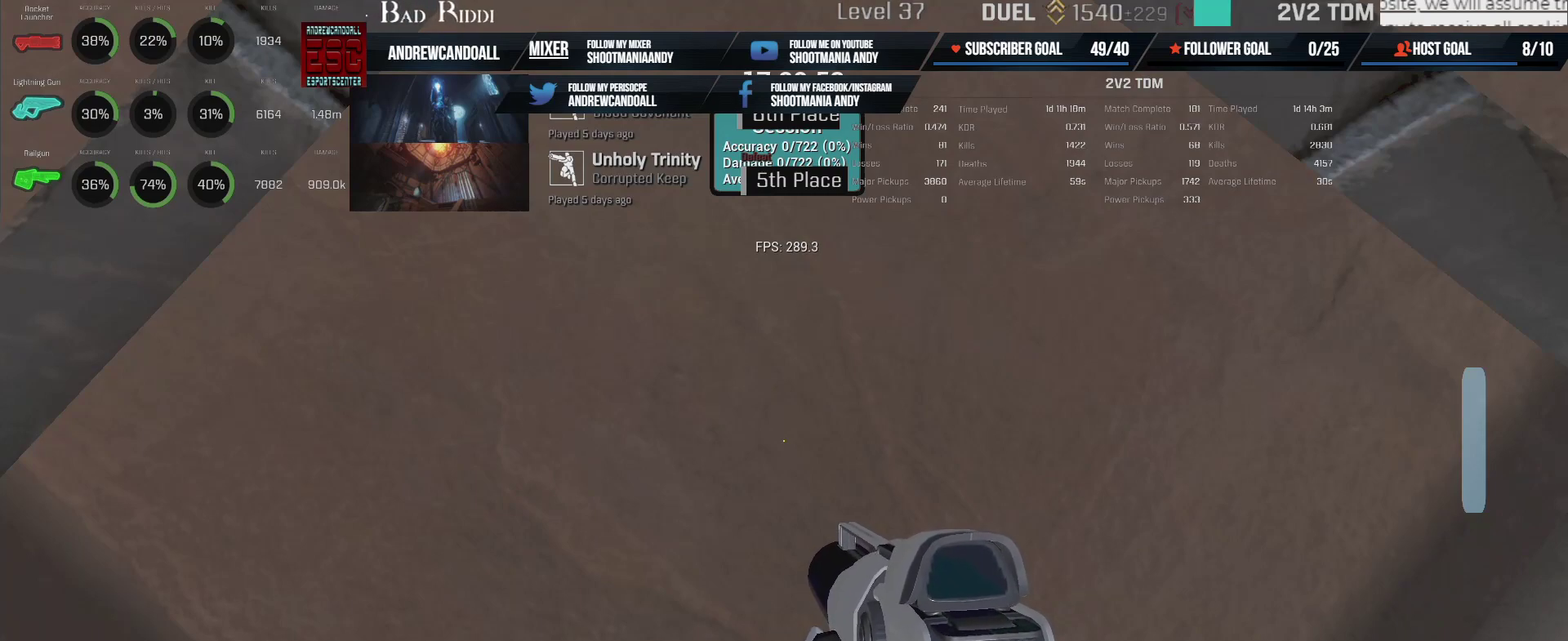
{"keys": [], "mouse": [], "events": []}
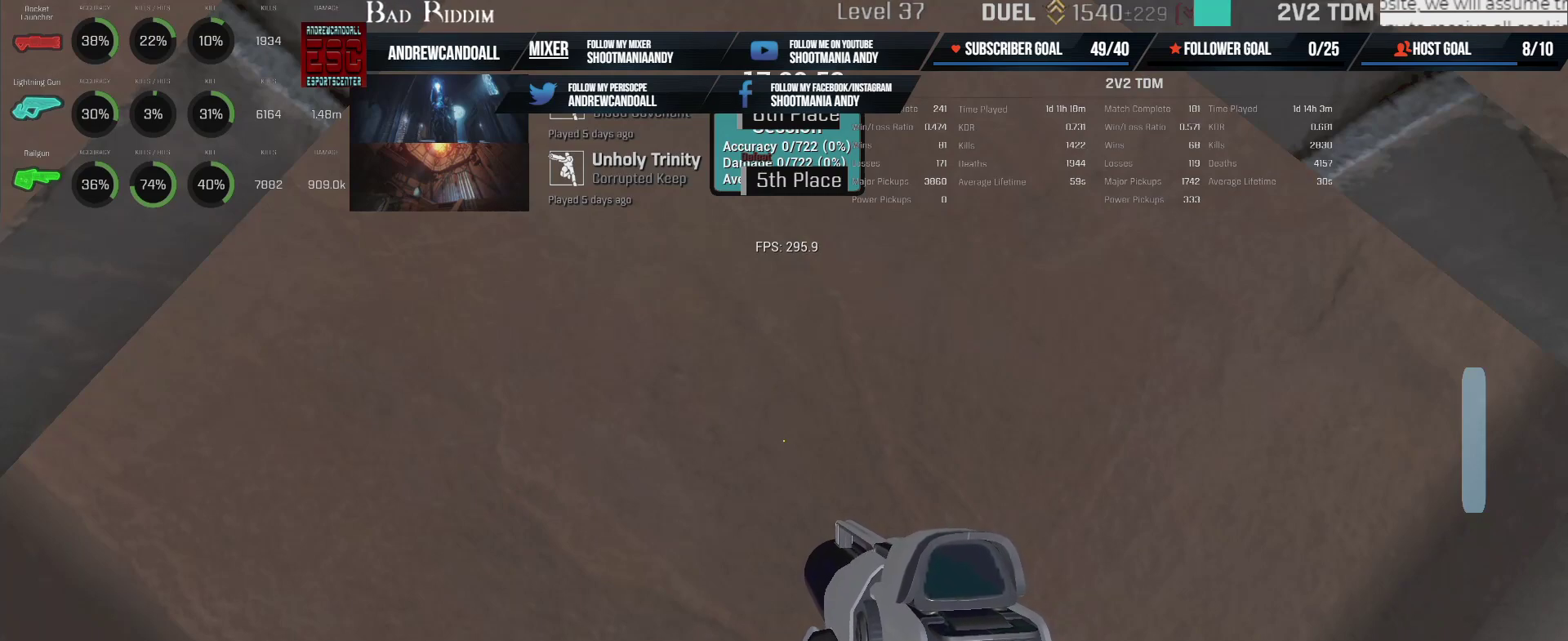
{"keys": [], "mouse": [], "events": []}
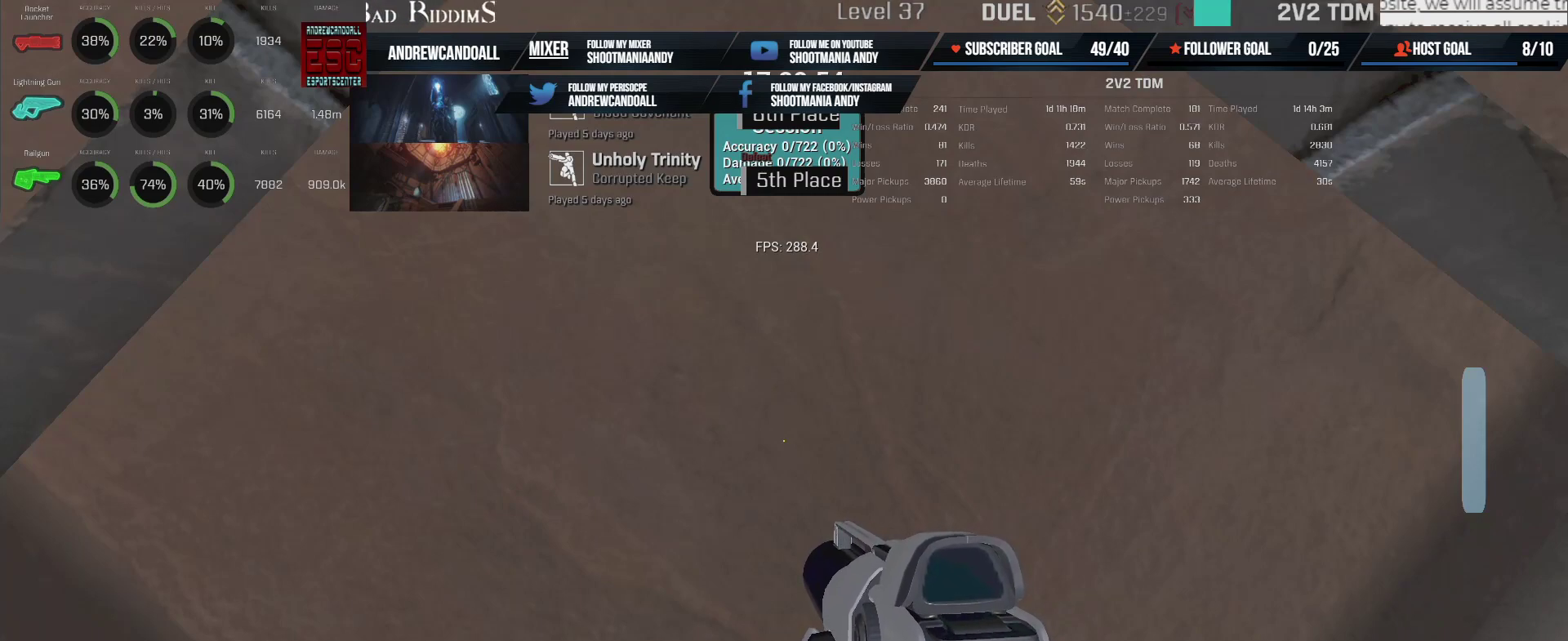
{"keys": [], "mouse": ["mb5"], "events": [[300, "mouse_mb5", "down"]]}
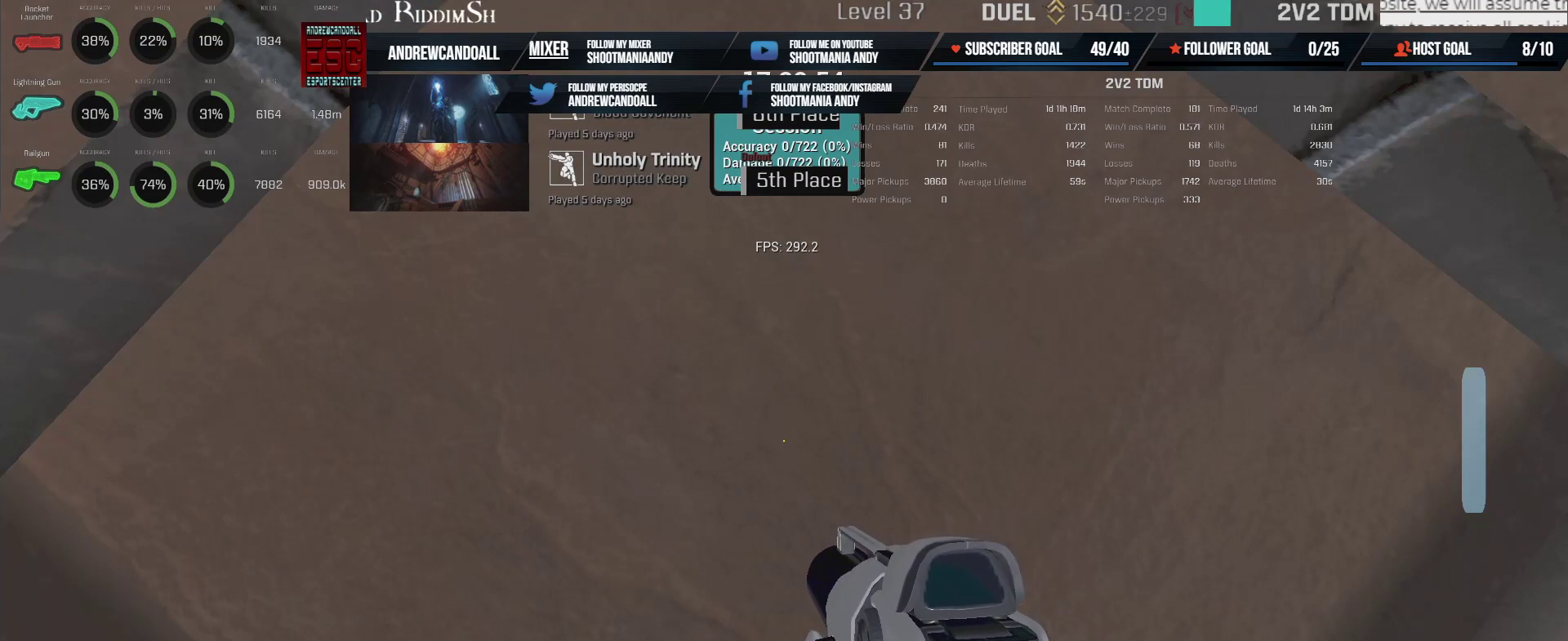
{"keys": [], "mouse": ["right"], "events": [[300, "mouse_mb5", "up"], [450, "mouse_right", "down"]]}
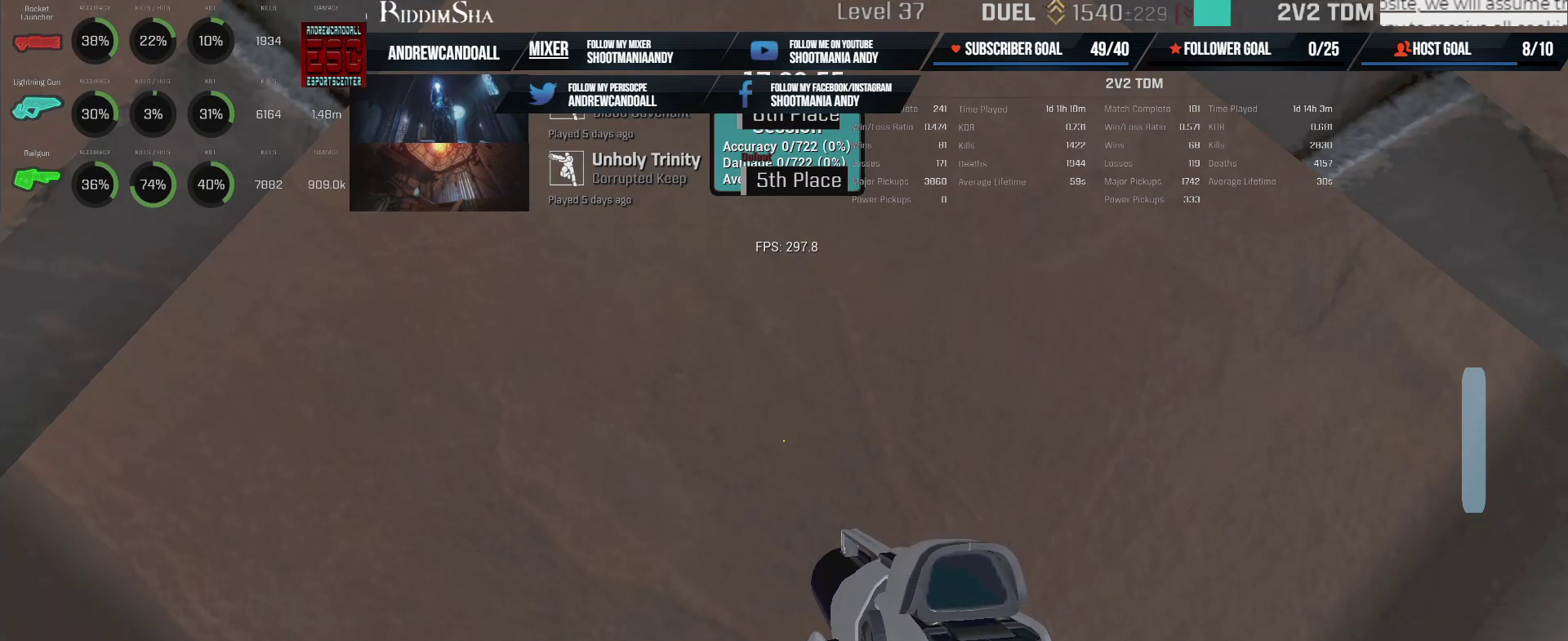
{"keys": [], "mouse": [], "events": [[33, "mouse_right", "up"]]}
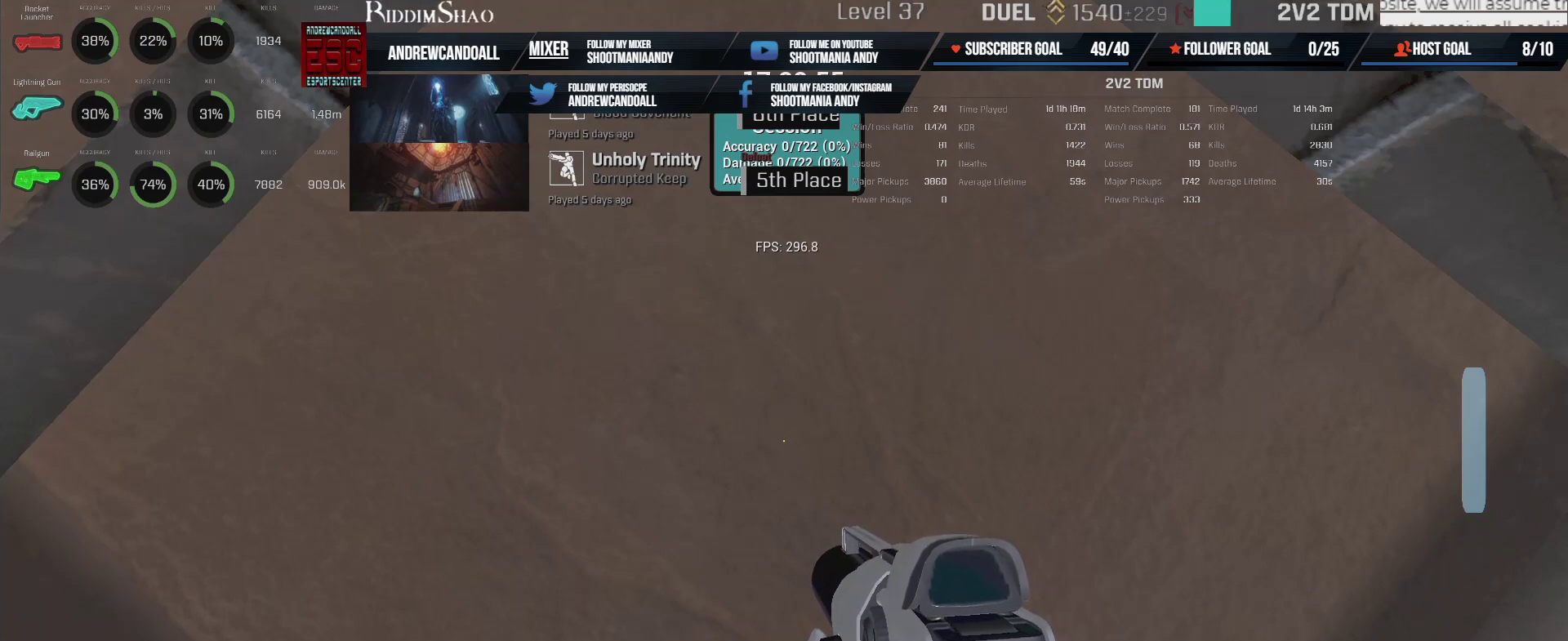
{"keys": [], "mouse": [], "events": []}
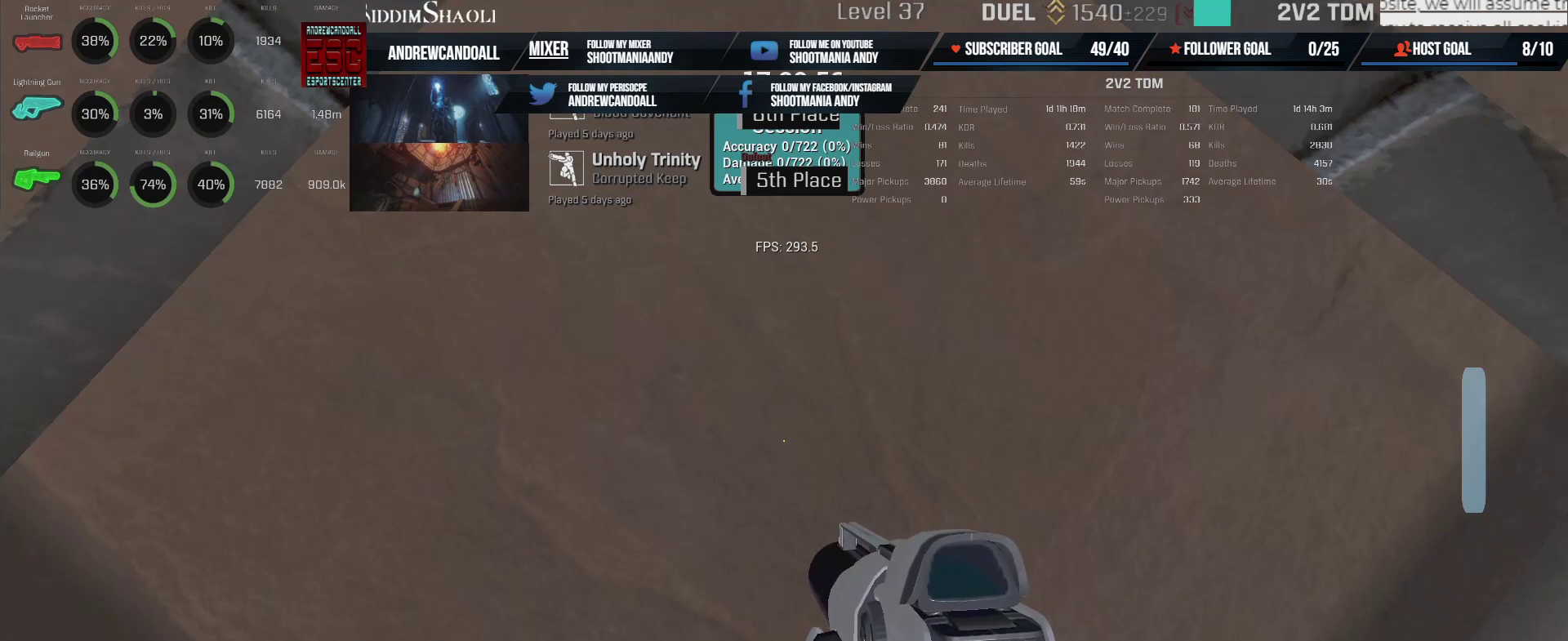
{"keys": [], "mouse": [], "events": []}
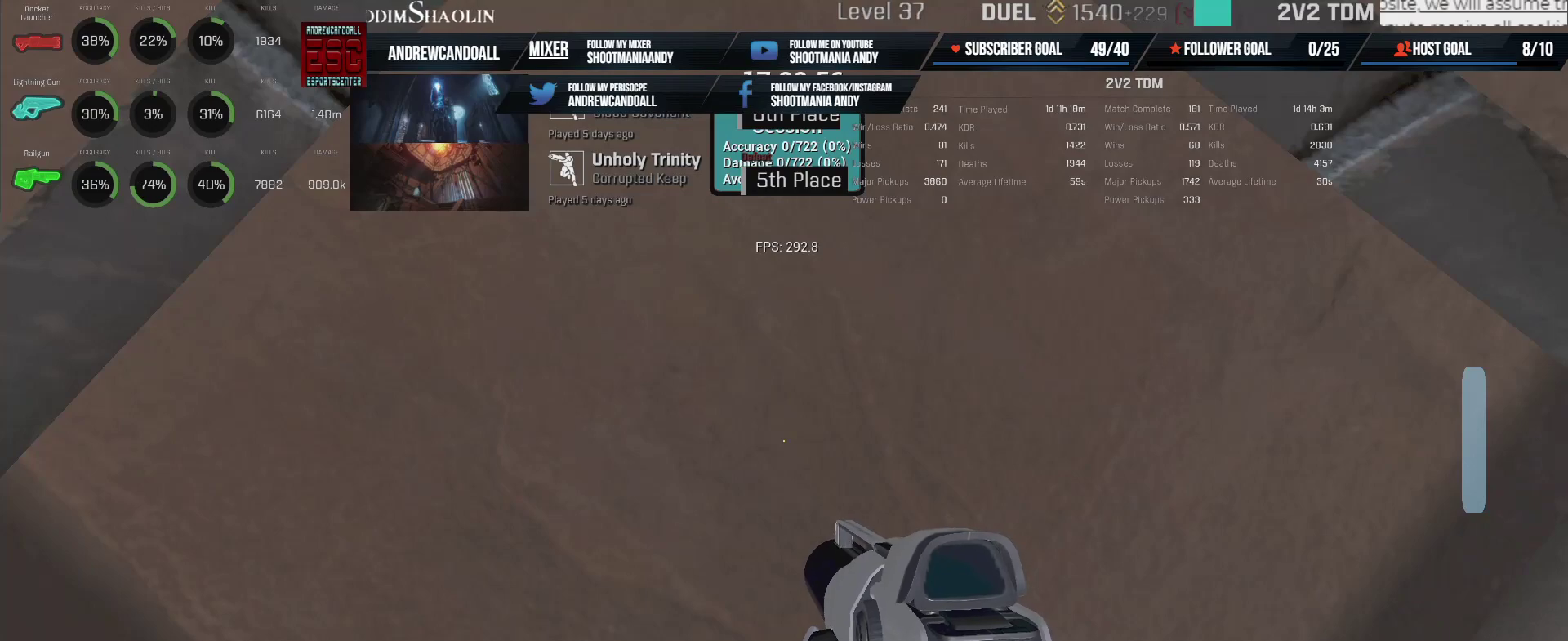
{"keys": [], "mouse": [], "events": []}
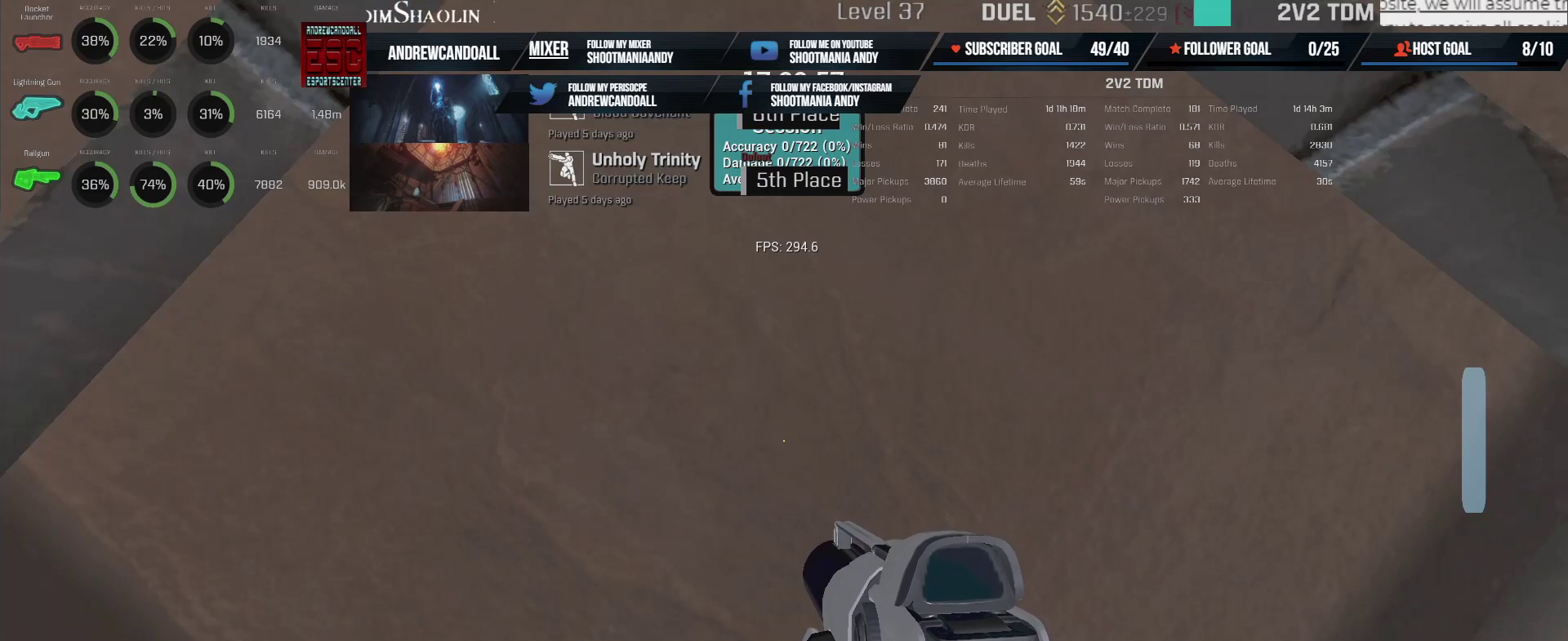
{"keys": [], "mouse": [], "events": []}
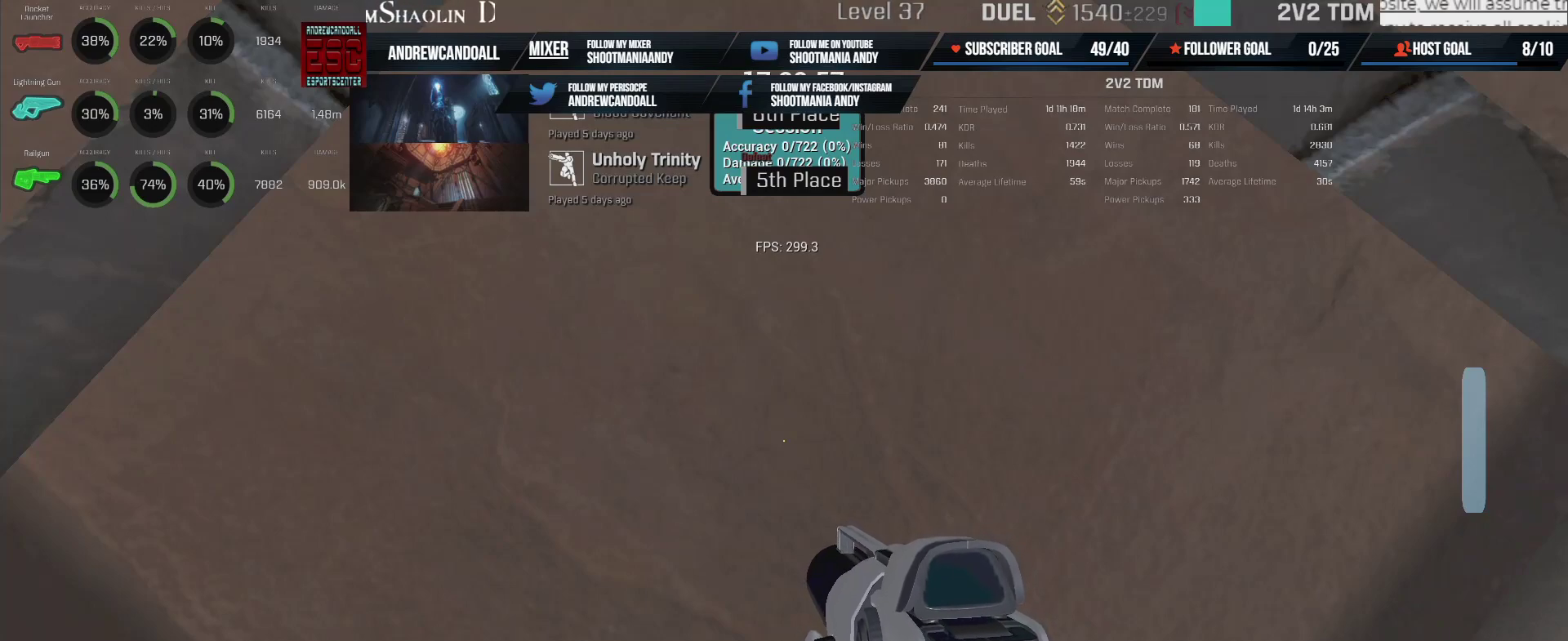
{"keys": [], "mouse": [], "events": []}
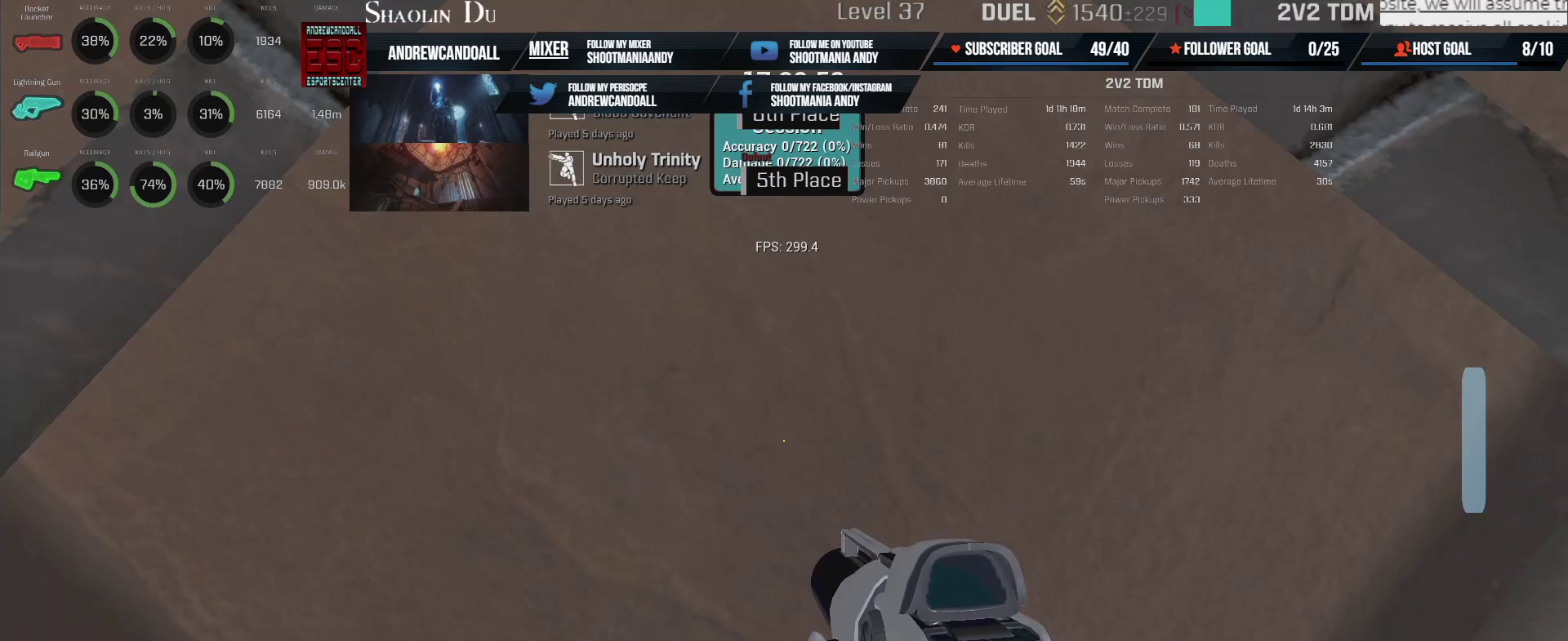
{"keys": [], "mouse": [], "events": []}
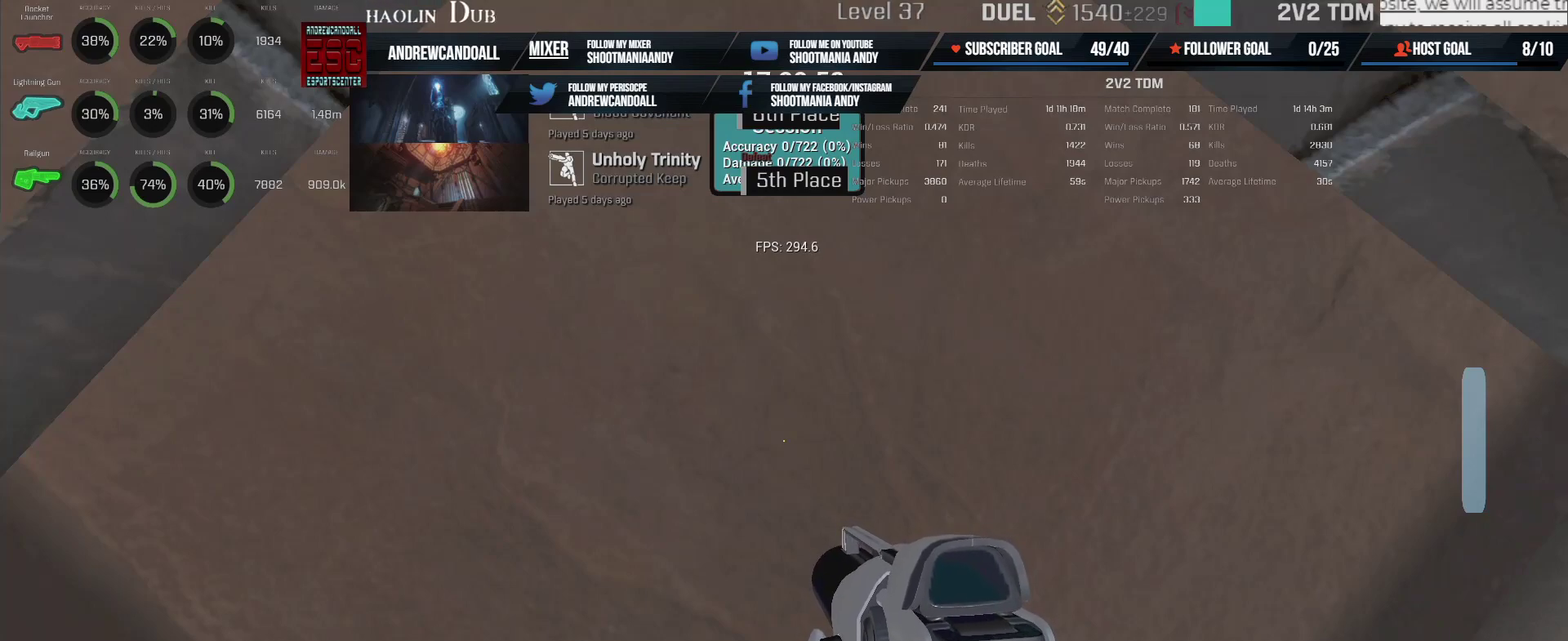
{"keys": [], "mouse": ["mb4"], "events": [[183, "mouse_left", "down"], [433, "mouse_mb4", "down"], [467, "mouse_left", "up"]]}
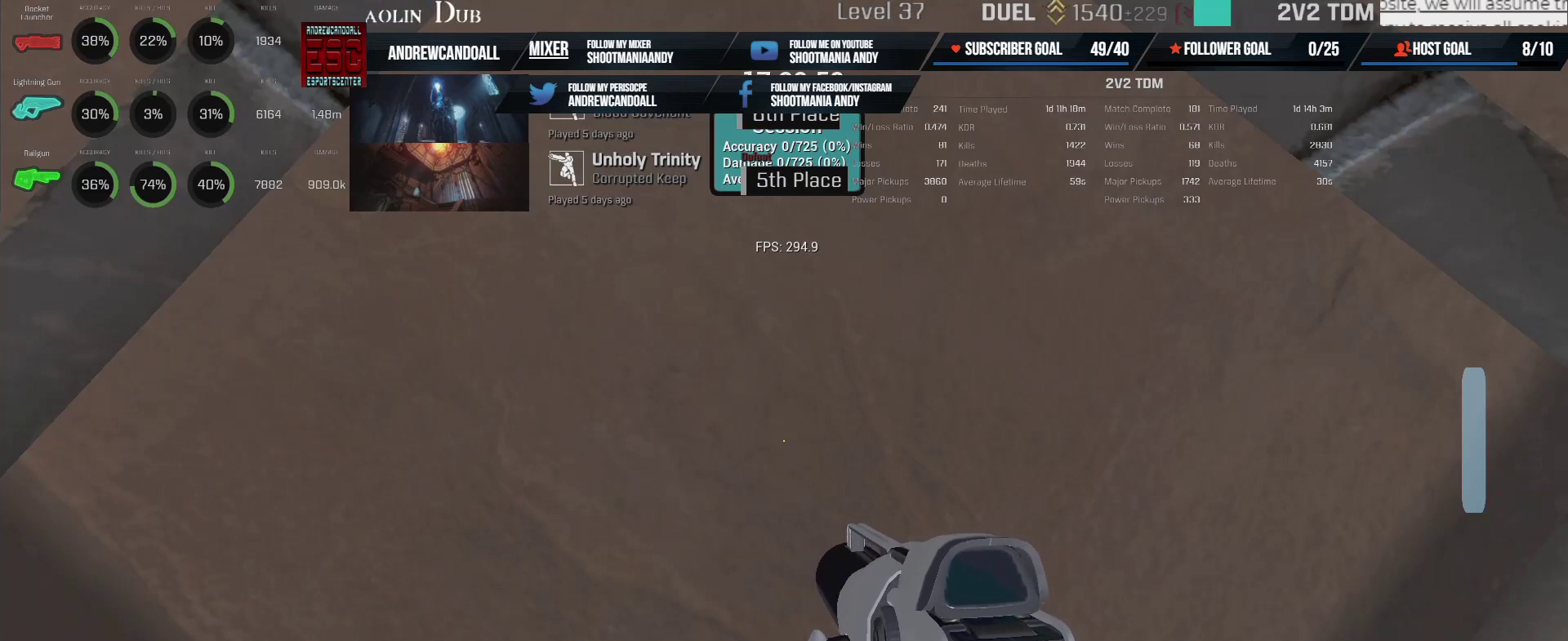
{"keys": [], "mouse": [], "events": [[117, "mouse_mb5", "down"], [200, "mouse_mb4", "up"], [267, "mouse_mb5", "up"]]}
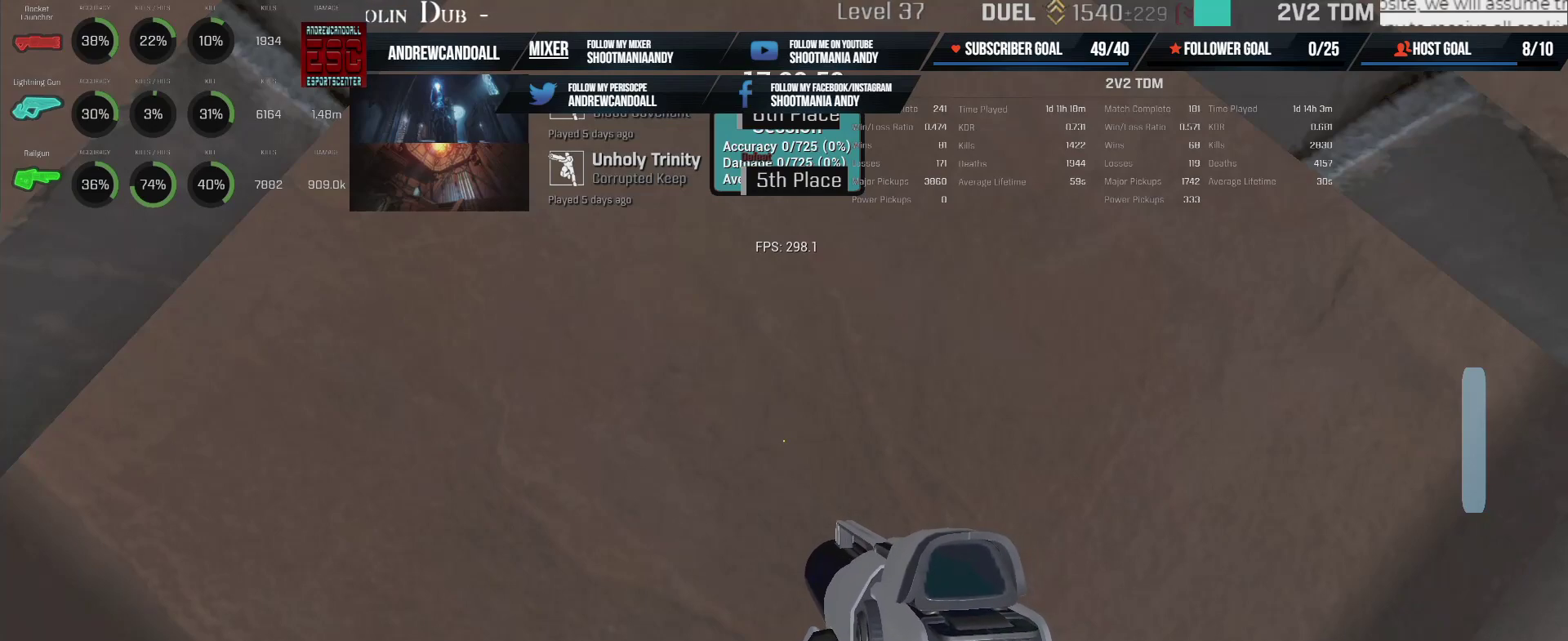
{"keys": [], "mouse": [], "events": []}
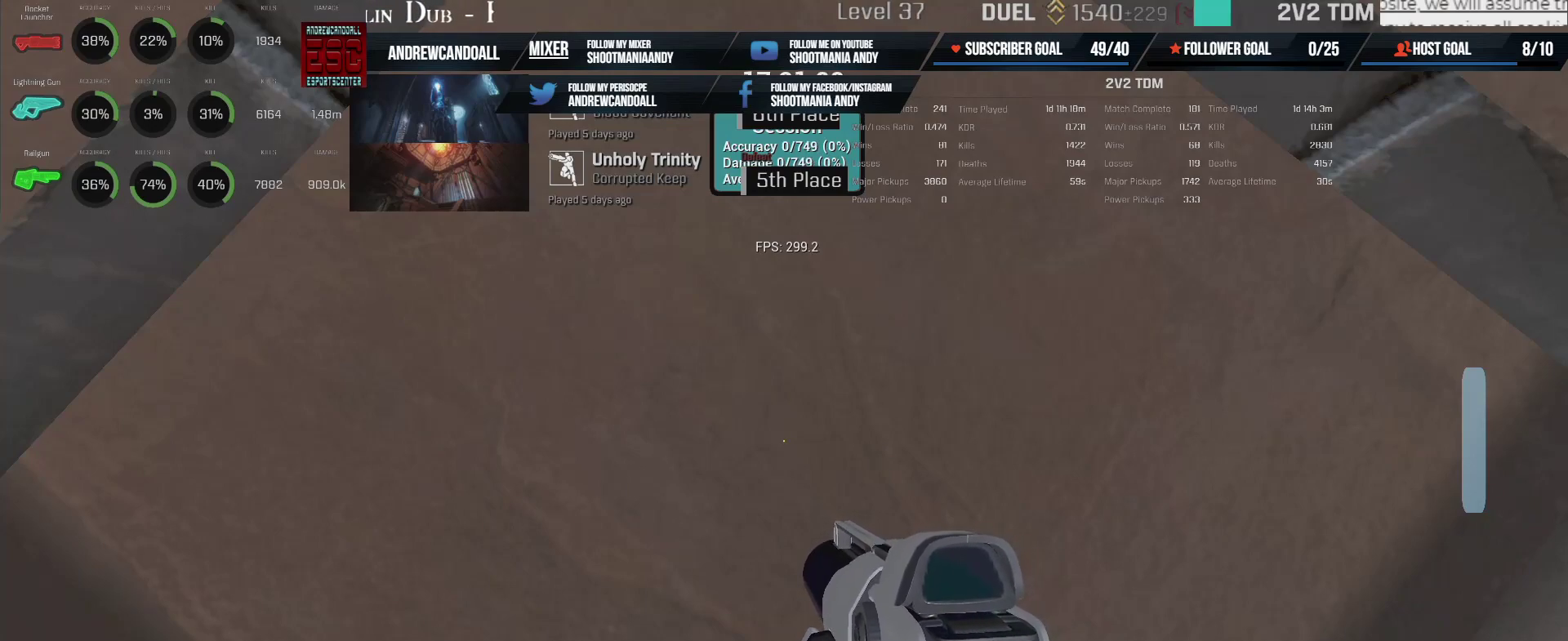
{"keys": [], "mouse": [], "events": []}
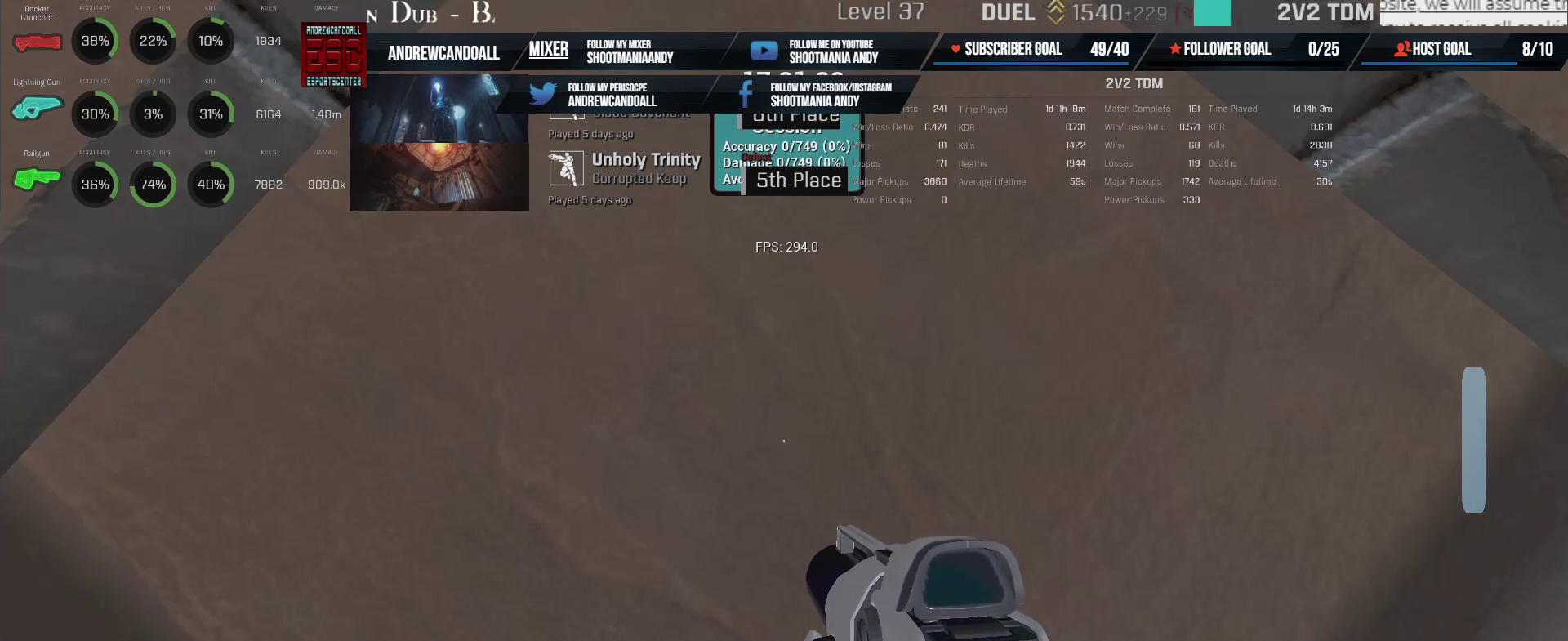
{"keys": [], "mouse": ["mb4", "mb5"], "events": [[433, "mouse_mb5", "down"], [467, "mouse_mb4", "down"]]}
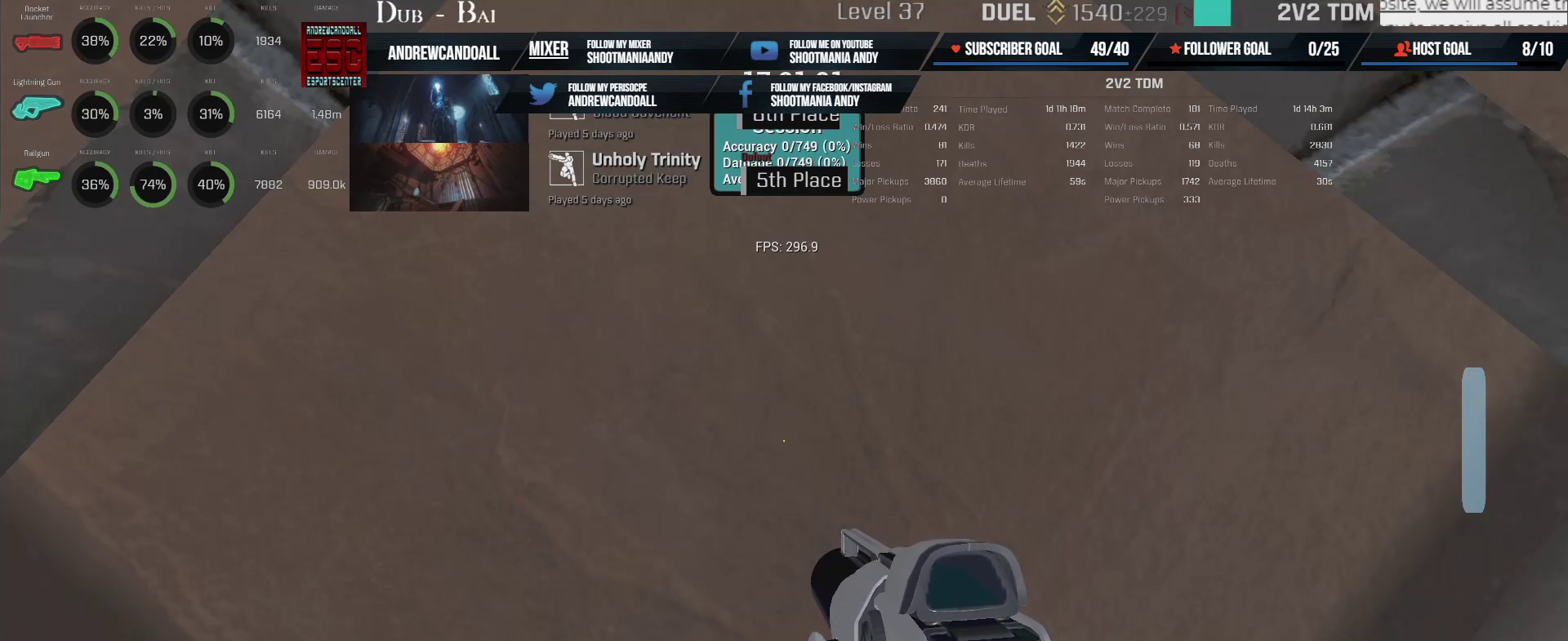
{"keys": [], "mouse": ["mb5"], "events": [[417, "mouse_mb4", "up"]]}
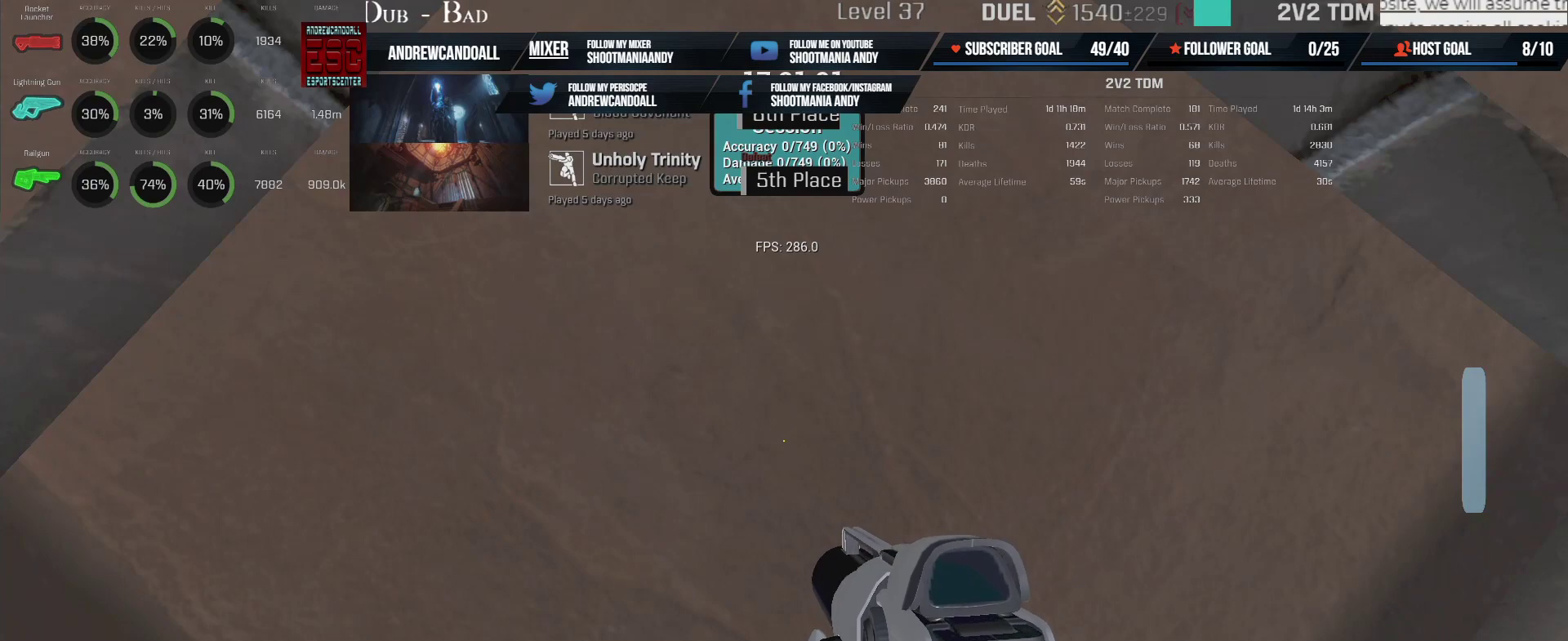
{"keys": [], "mouse": [], "events": [[50, "mouse_mb5", "up"]]}
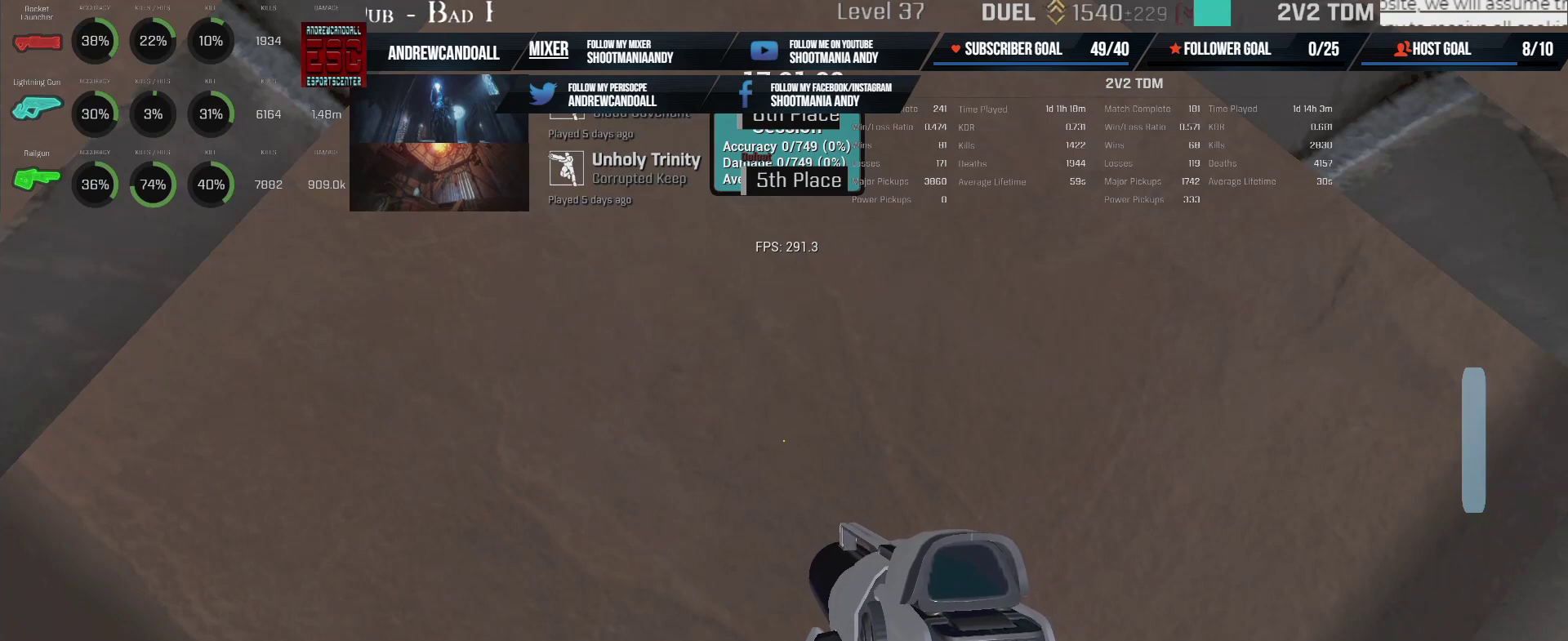
{"keys": [], "mouse": ["mb5"], "events": [[150, "mouse_mb5", "down"]]}
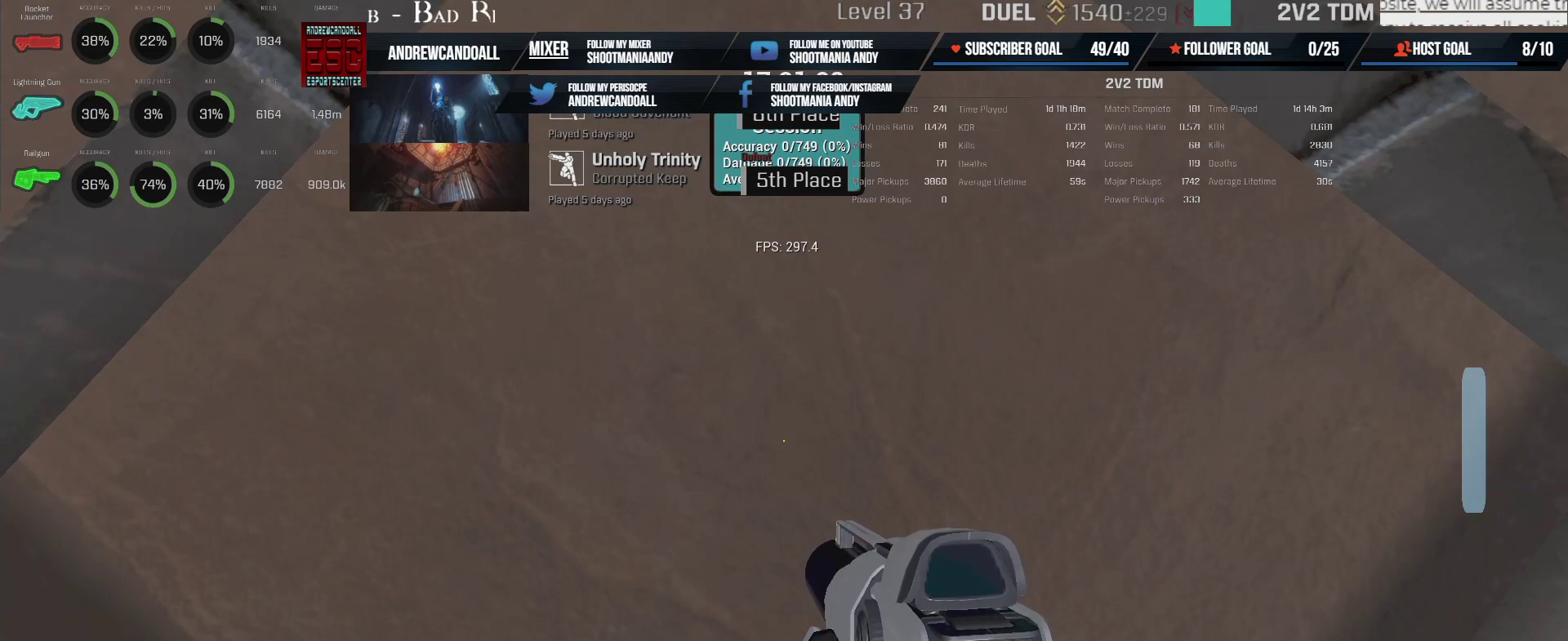
{"keys": [], "mouse": [], "events": [[217, "mouse_mb5", "up"]]}
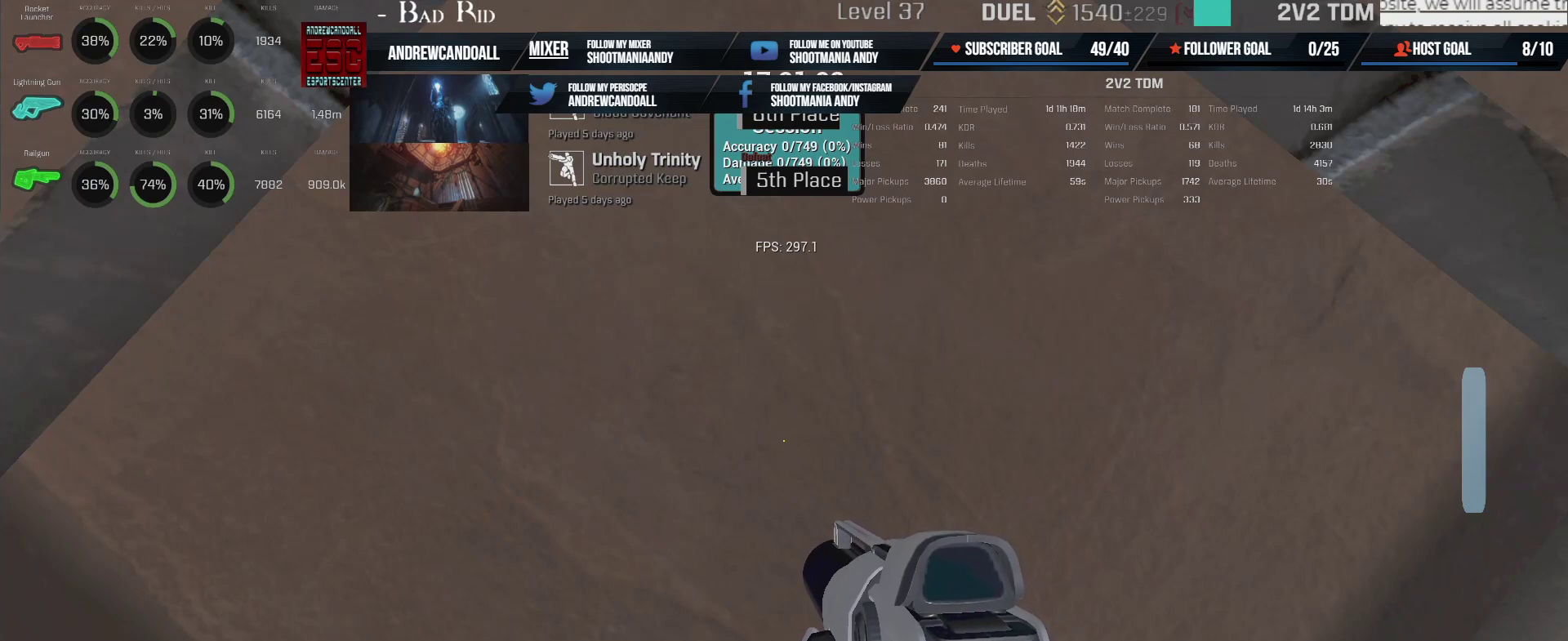
{"keys": [], "mouse": [], "events": []}
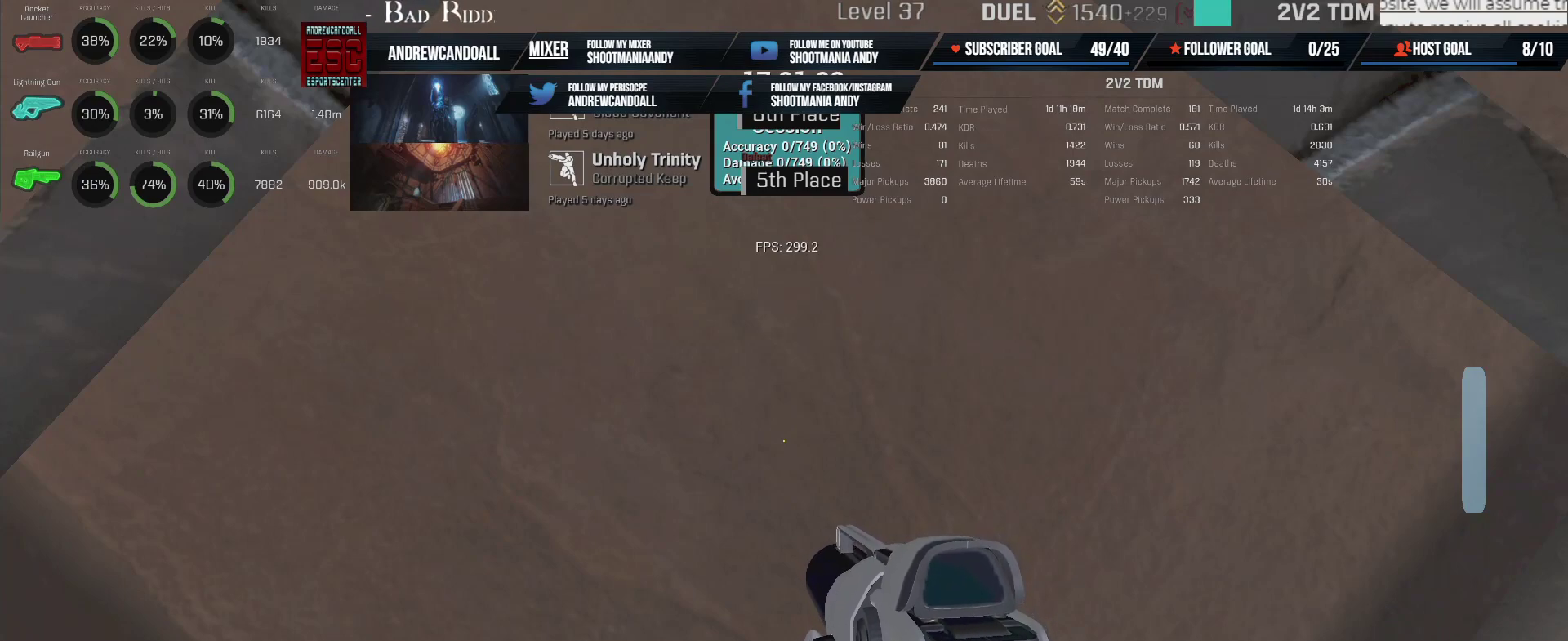
{"keys": [], "mouse": ["mb5"], "events": [[150, "mouse_mb5", "down"]]}
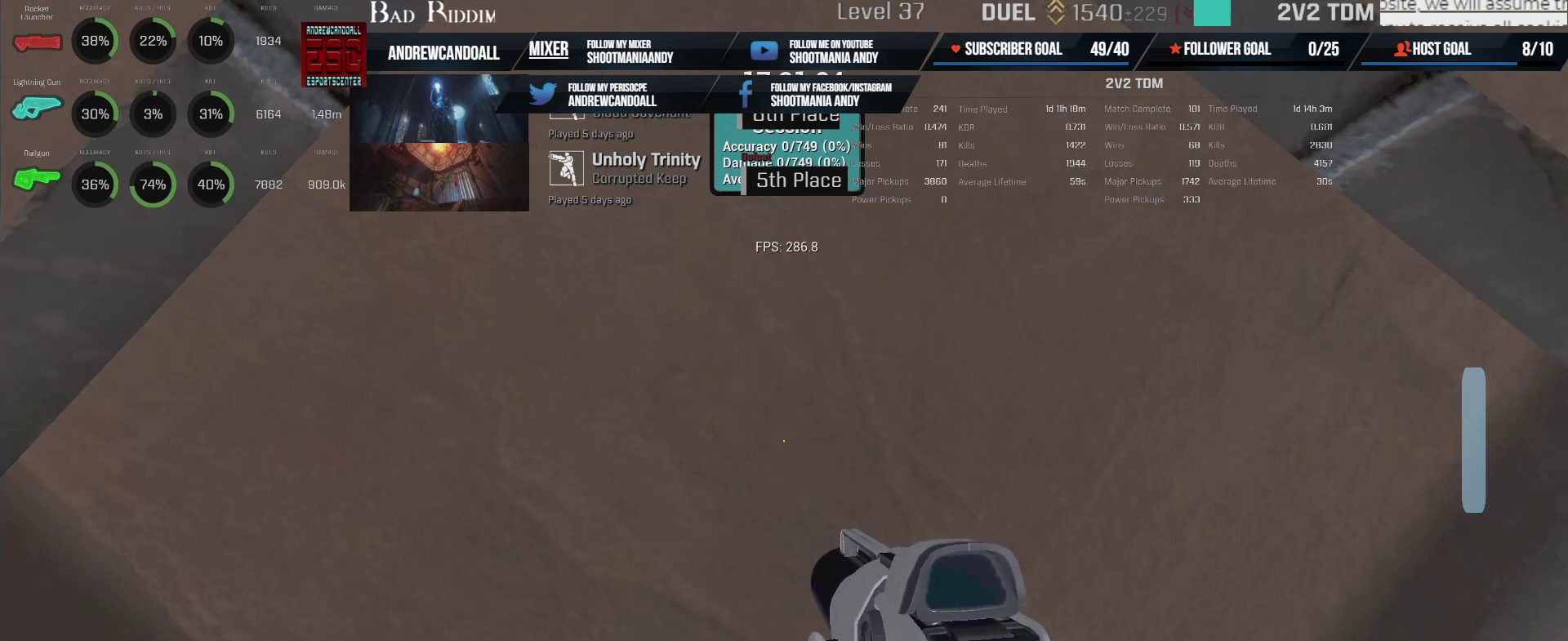
{"keys": [], "mouse": [], "events": [[83, "mouse_mb5", "up"]]}